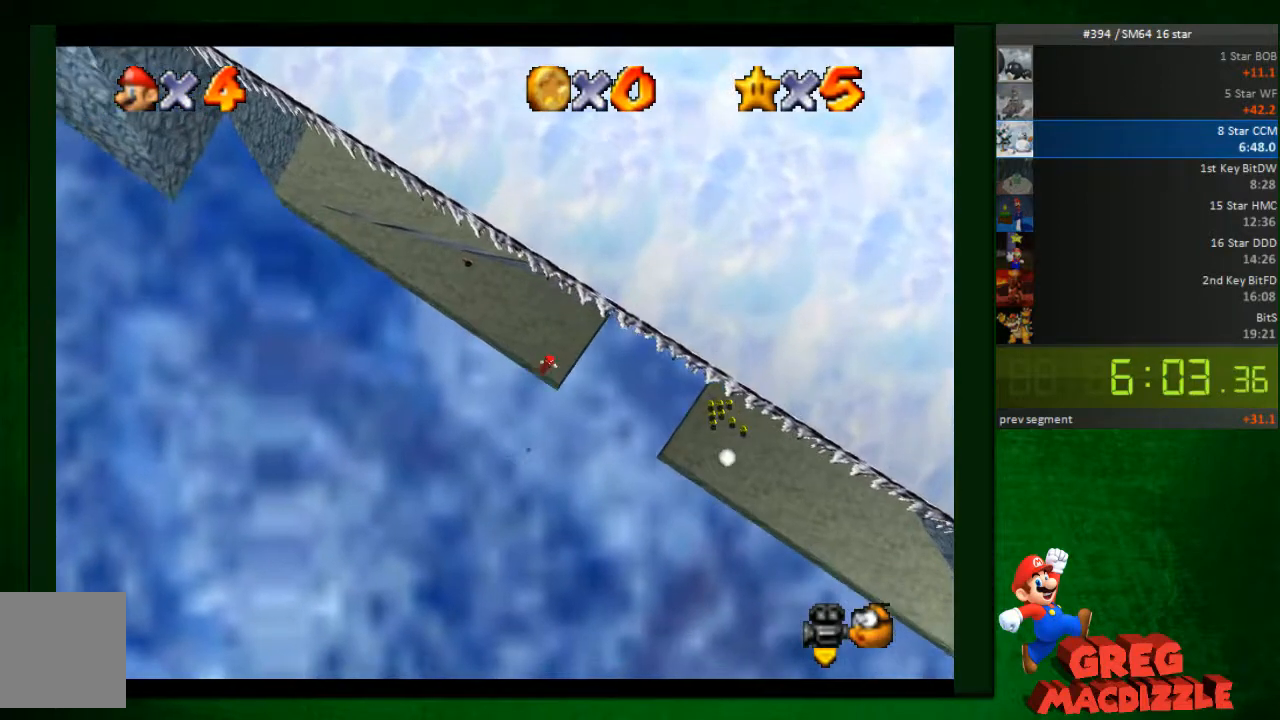
Gameplay with a controller (Nintendo layout); each line is a JSON object with the inputs held at the frame after it. "button_events" lists button changes between this image and that frame as [ms after this image, input, new state], when the widget could be followed in between (sticks are given only as held states). Not read: L3 R3.
{"buttons": [], "left_stick": "up", "button_events": [[163, "B", "up"]]}
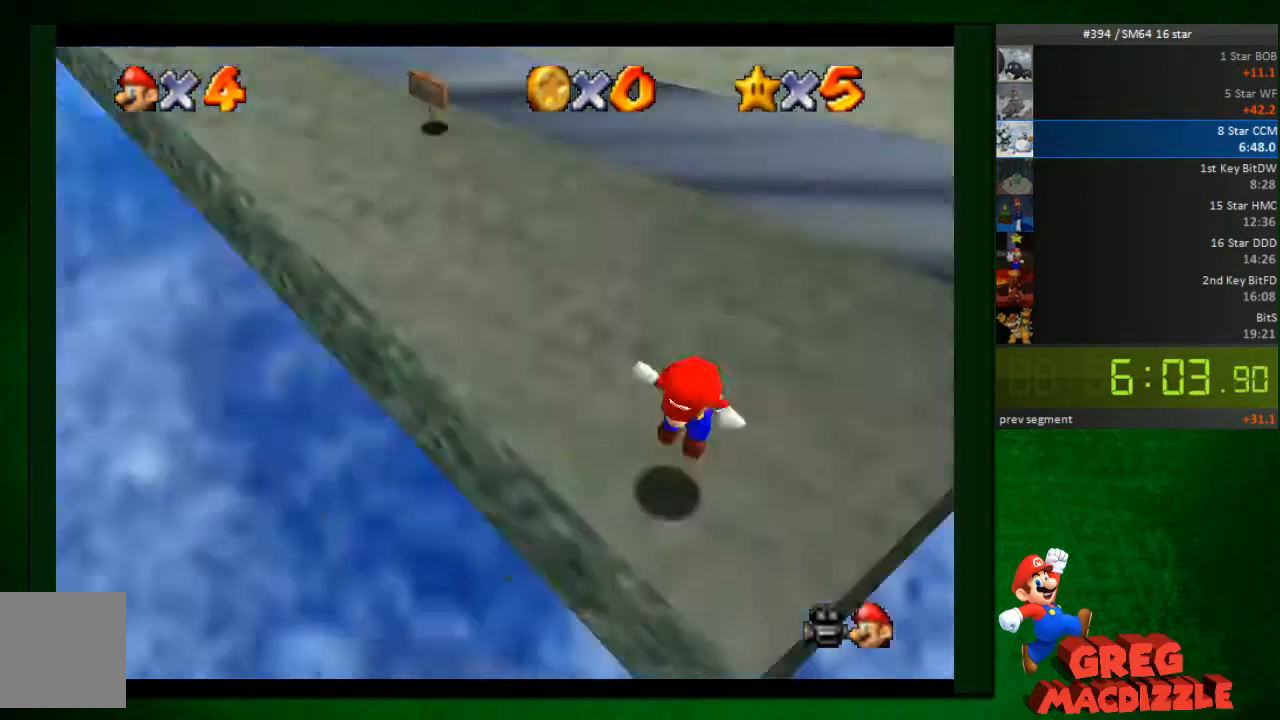
{"buttons": [], "left_stick": "up", "button_events": []}
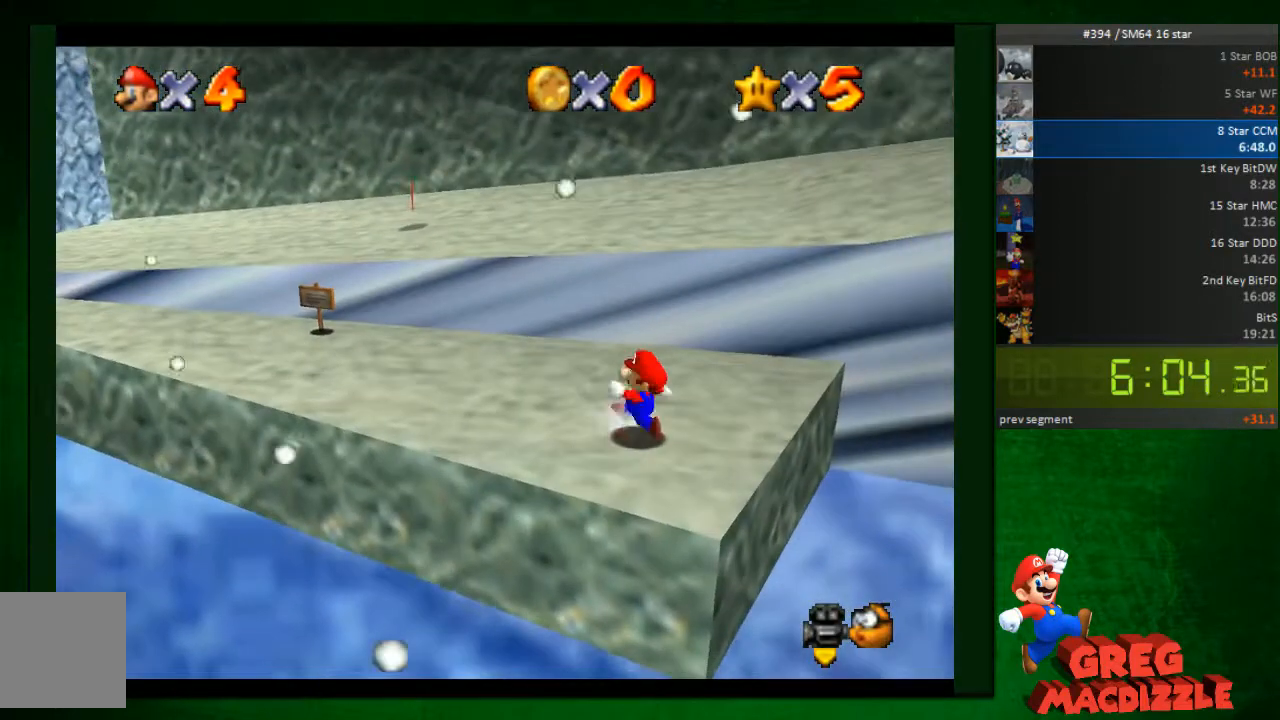
{"buttons": [], "left_stick": "up-right", "button_events": []}
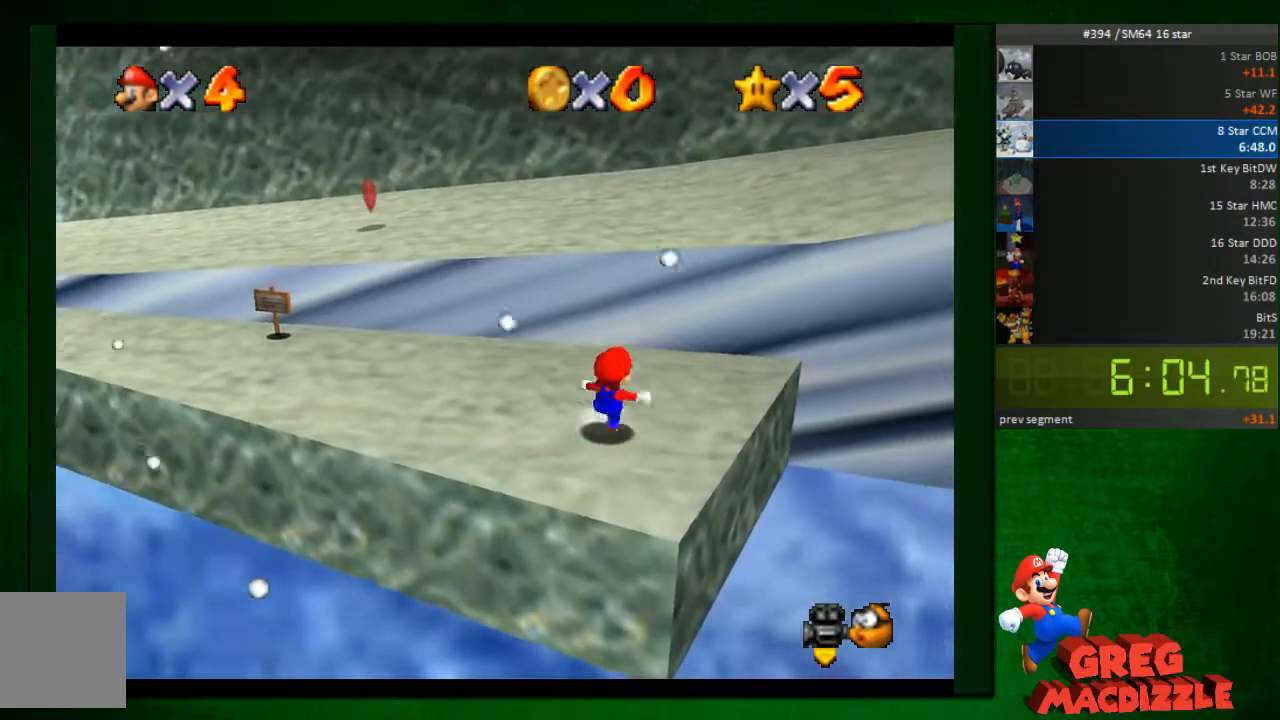
{"buttons": ["A"], "left_stick": "up-right", "button_events": [[368, "A", "down"]]}
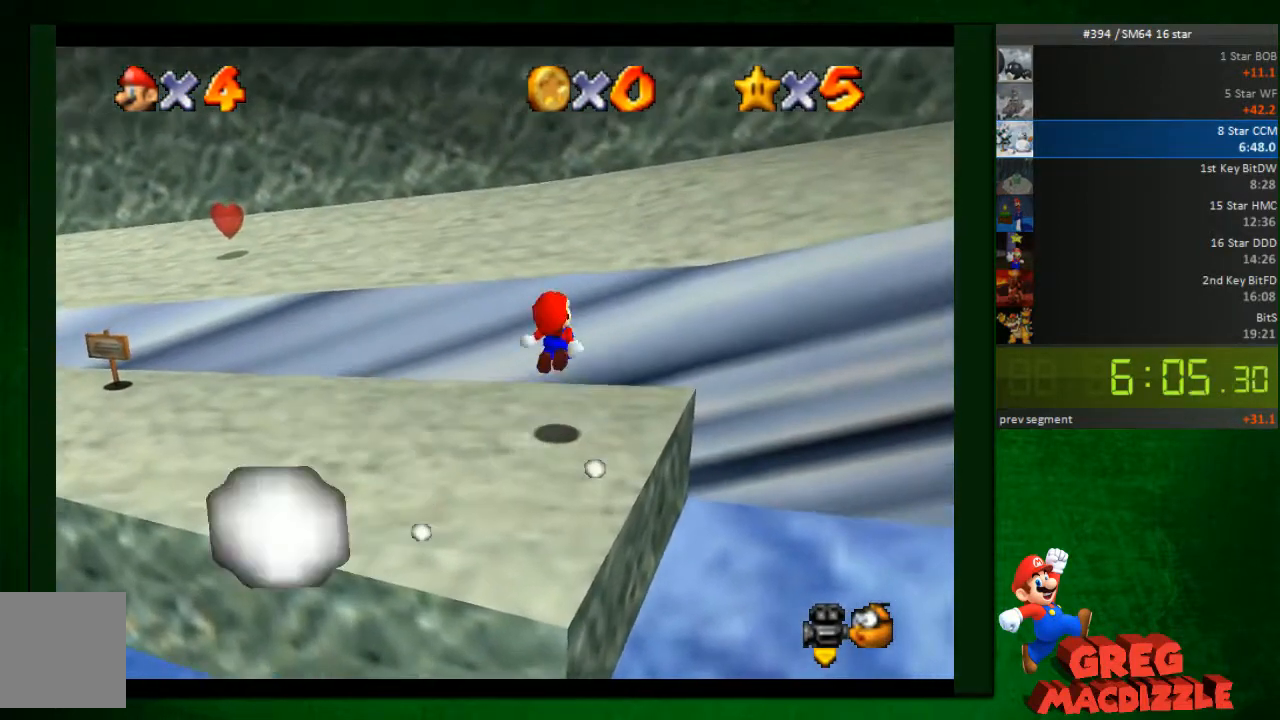
{"buttons": [], "left_stick": "right", "button_events": [[286, "A", "up"]]}
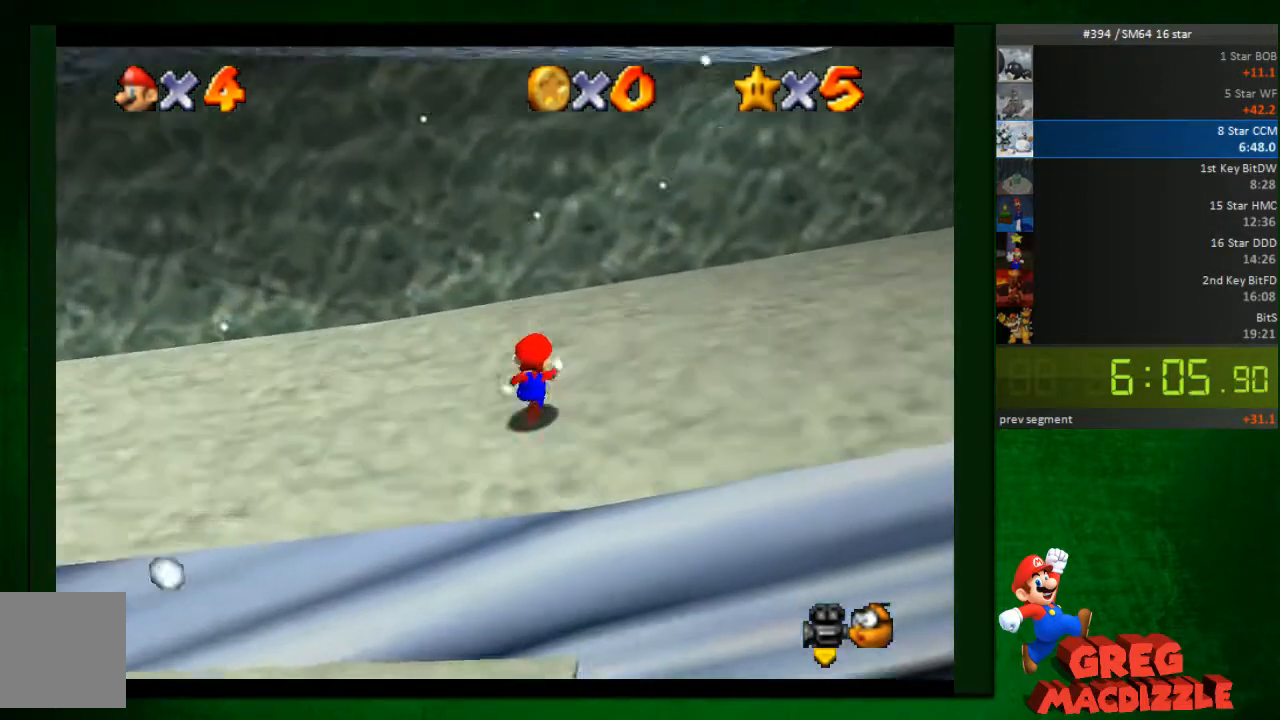
{"buttons": [], "left_stick": "right", "button_events": []}
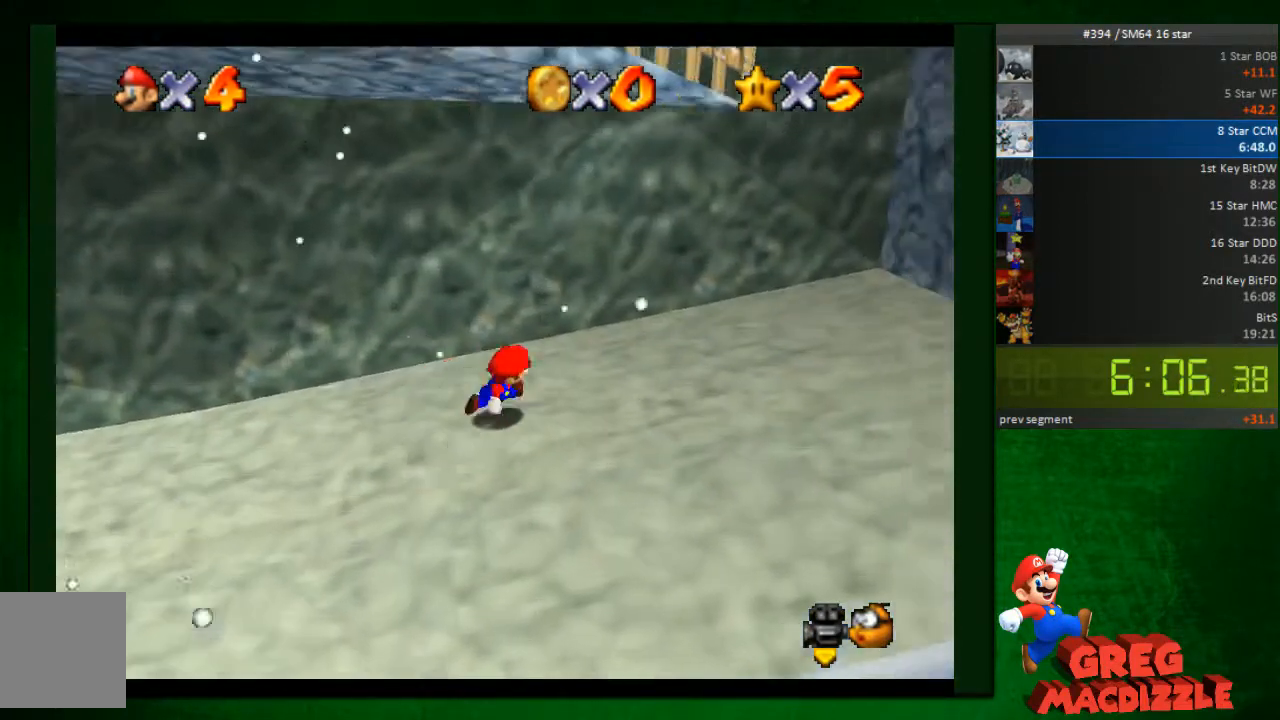
{"buttons": [], "left_stick": "right", "button_events": []}
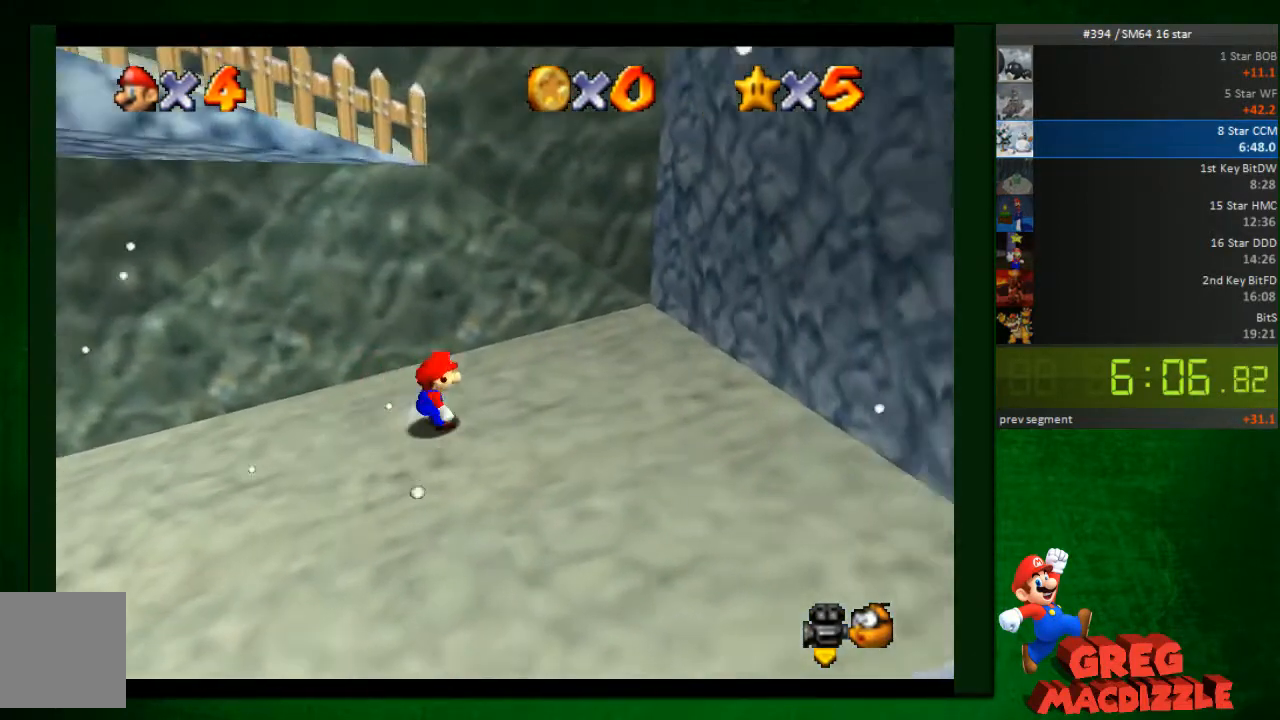
{"buttons": ["A"], "left_stick": "up-left", "button_events": [[40, "A", "down"]]}
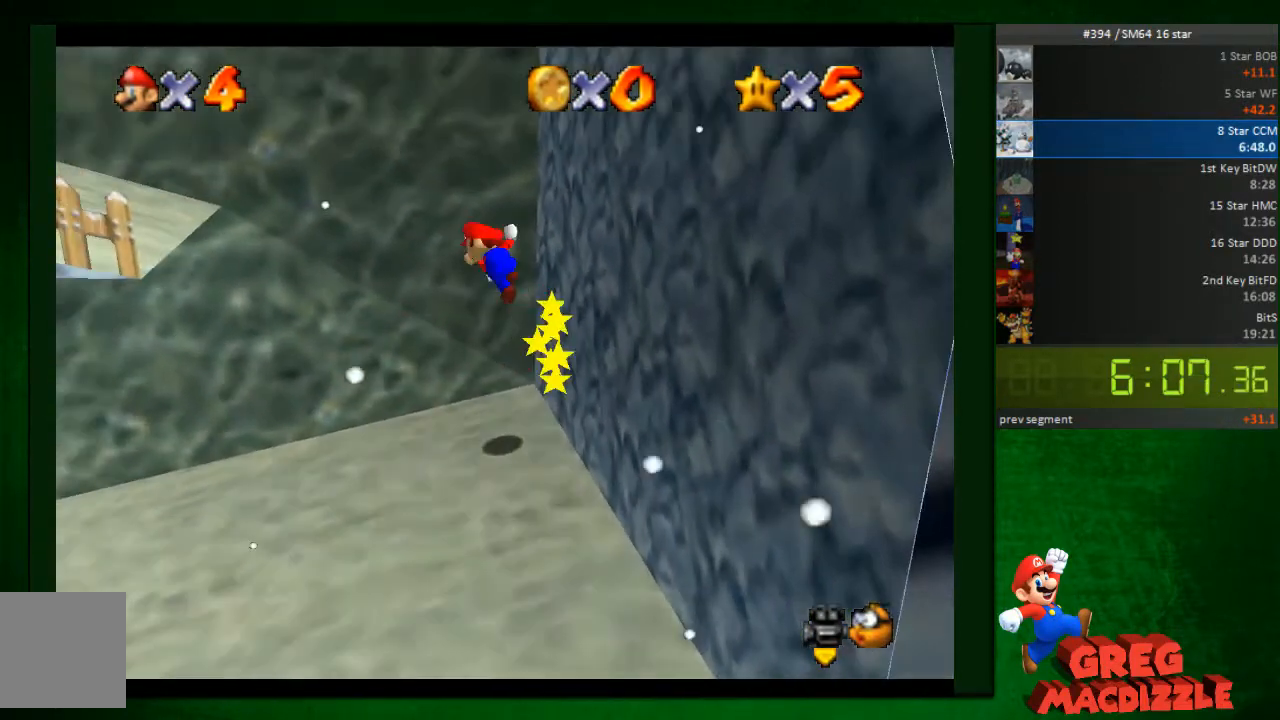
{"buttons": ["A"], "left_stick": "left", "button_events": []}
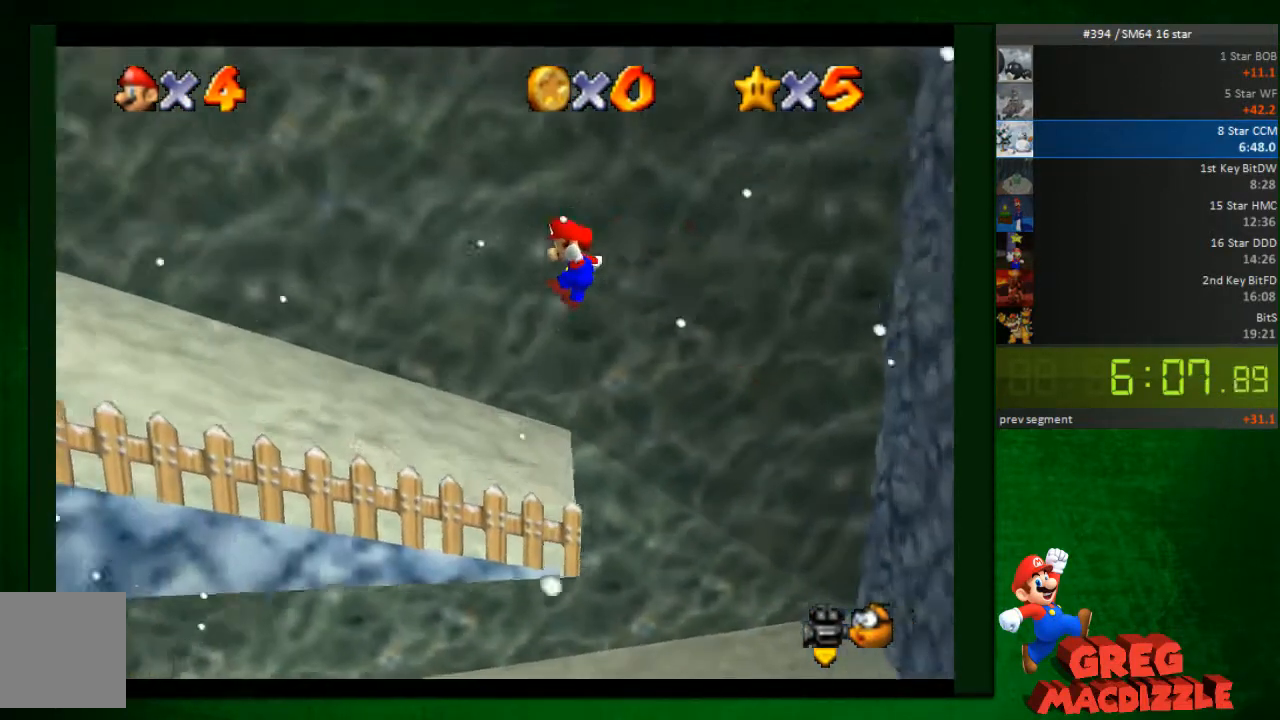
{"buttons": [], "left_stick": "up-left", "button_events": [[40, "A", "up"]]}
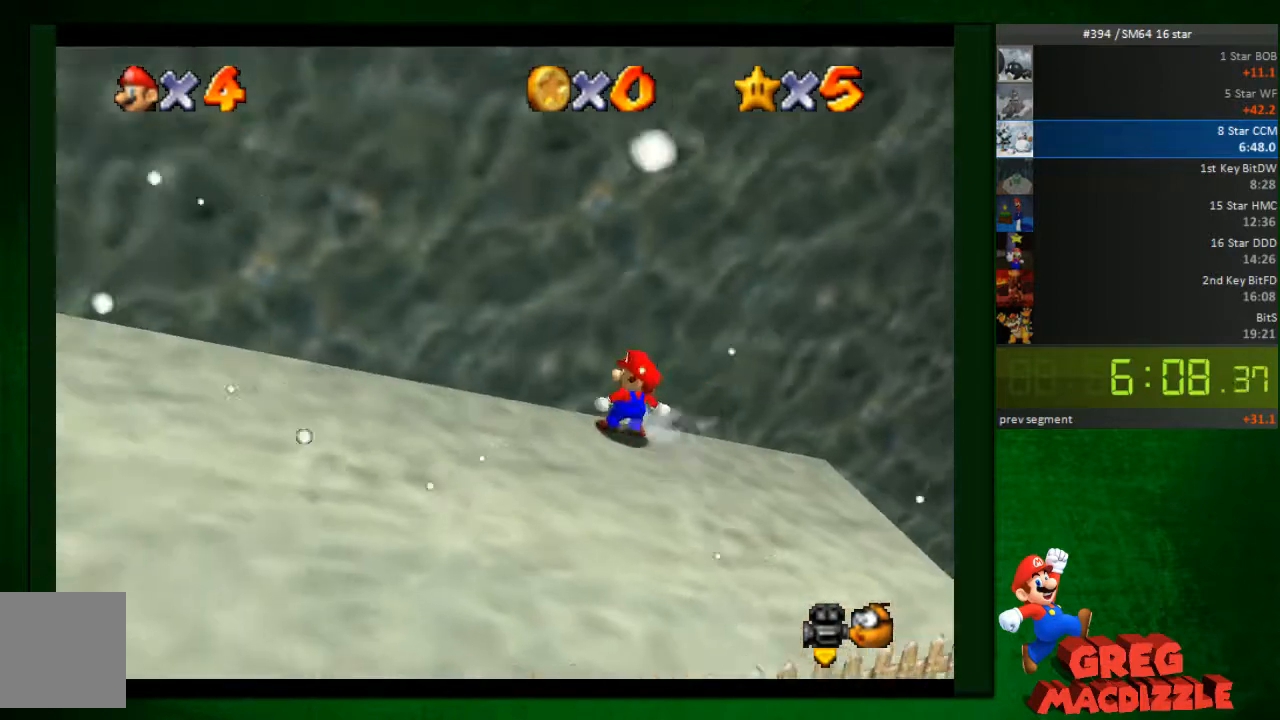
{"buttons": [], "left_stick": "down-left", "button_events": []}